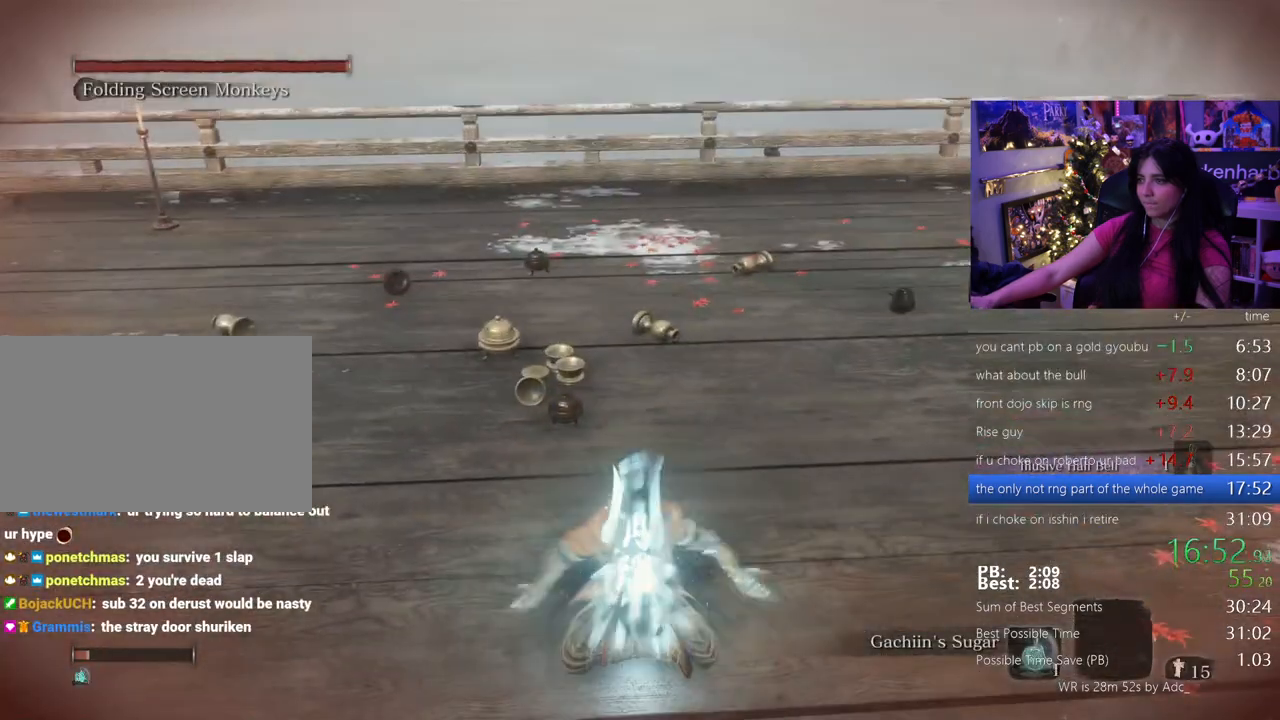
Gameplay with keyboard and mouse; each line is a JSON object with the keys and mouse buttons held at the frame after it. "events" lists presses ("down") and releases ("up") of "1", "2", "3", "4", "5", "a", "alt", "c", "caps_lock", "ctrl", "d", "e", "f", "g", "q", "r", "s", "shift", "space", "t", "tab", "v", "w", "x", "z" and "mouse_wheel" between this image and that frame as [ms after this image, input, new state], when the widget could be followed in between. "mouse_wheel" = the "wheel" button of the "mouse" list. No other keys are recorded. "wheel" means that the mouse wheel is clicked or scrolled. Not read: mouse_move.
{"keys": [], "mouse": [], "events": []}
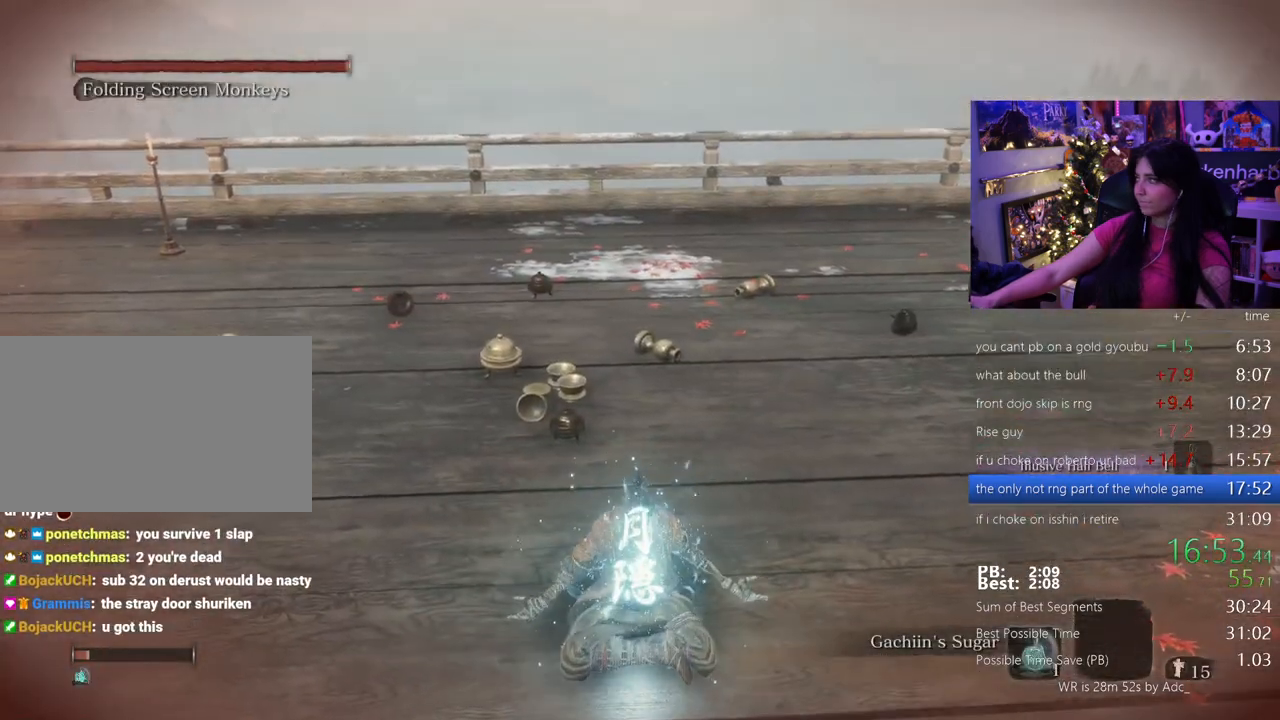
{"keys": ["w"], "mouse": [], "events": [[200, "w", "down"]]}
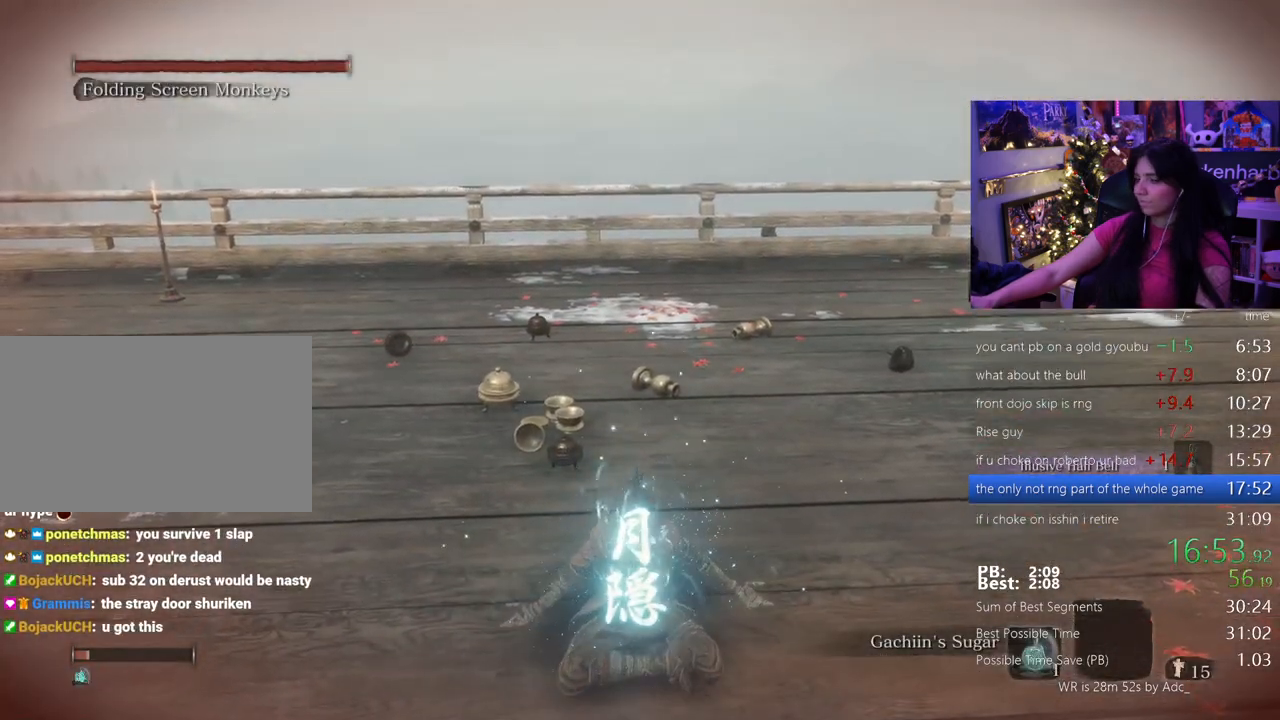
{"keys": ["w"], "mouse": [], "events": []}
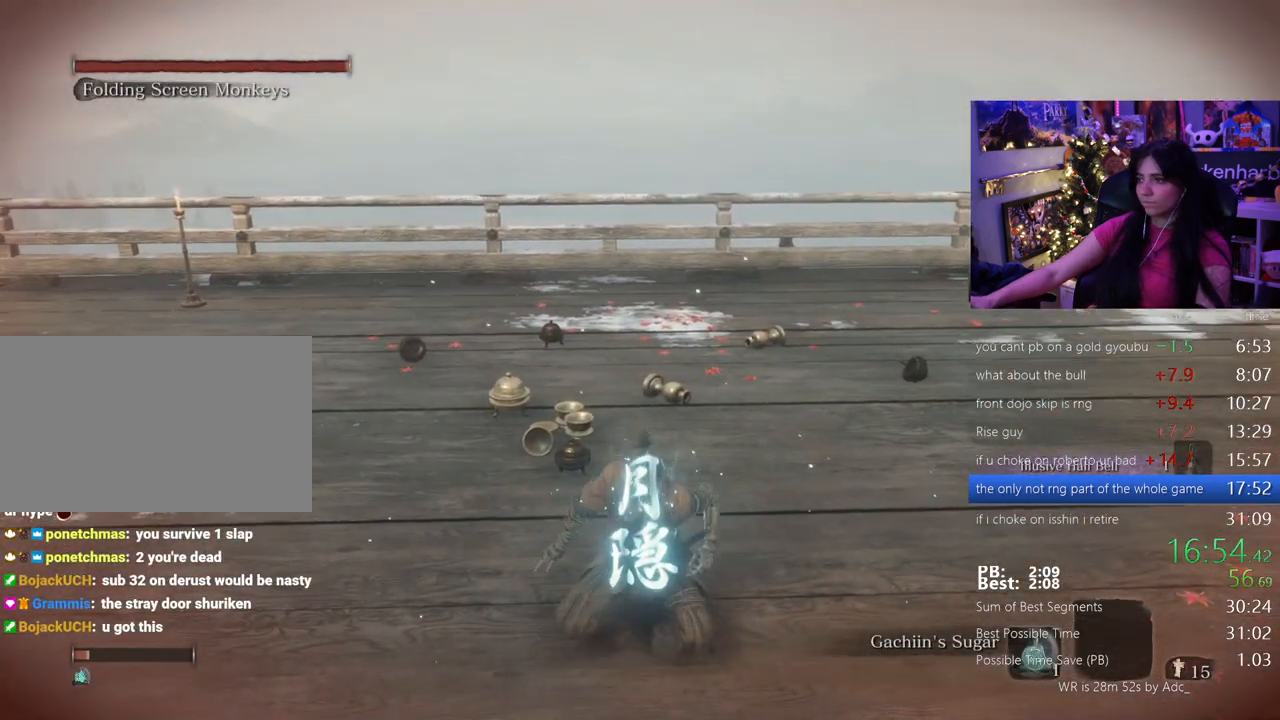
{"keys": ["w"], "mouse": [], "events": []}
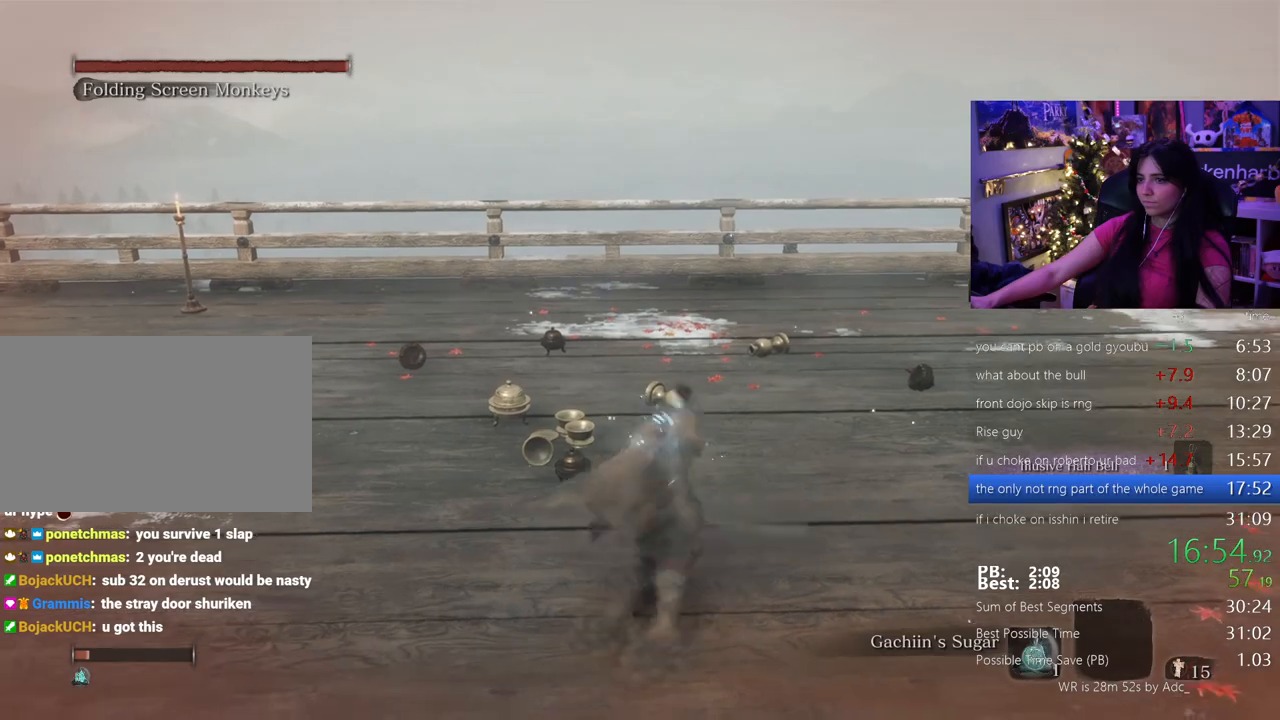
{"keys": ["w"], "mouse": [], "events": []}
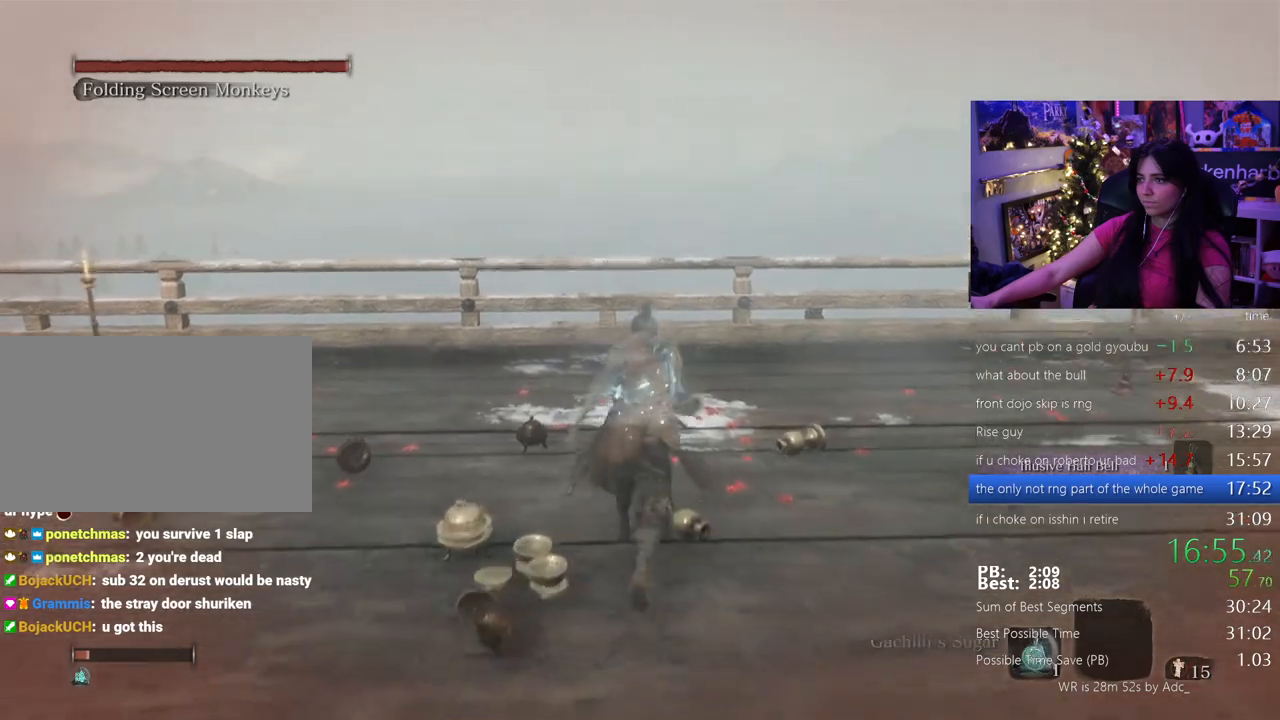
{"keys": ["w"], "mouse": [], "events": []}
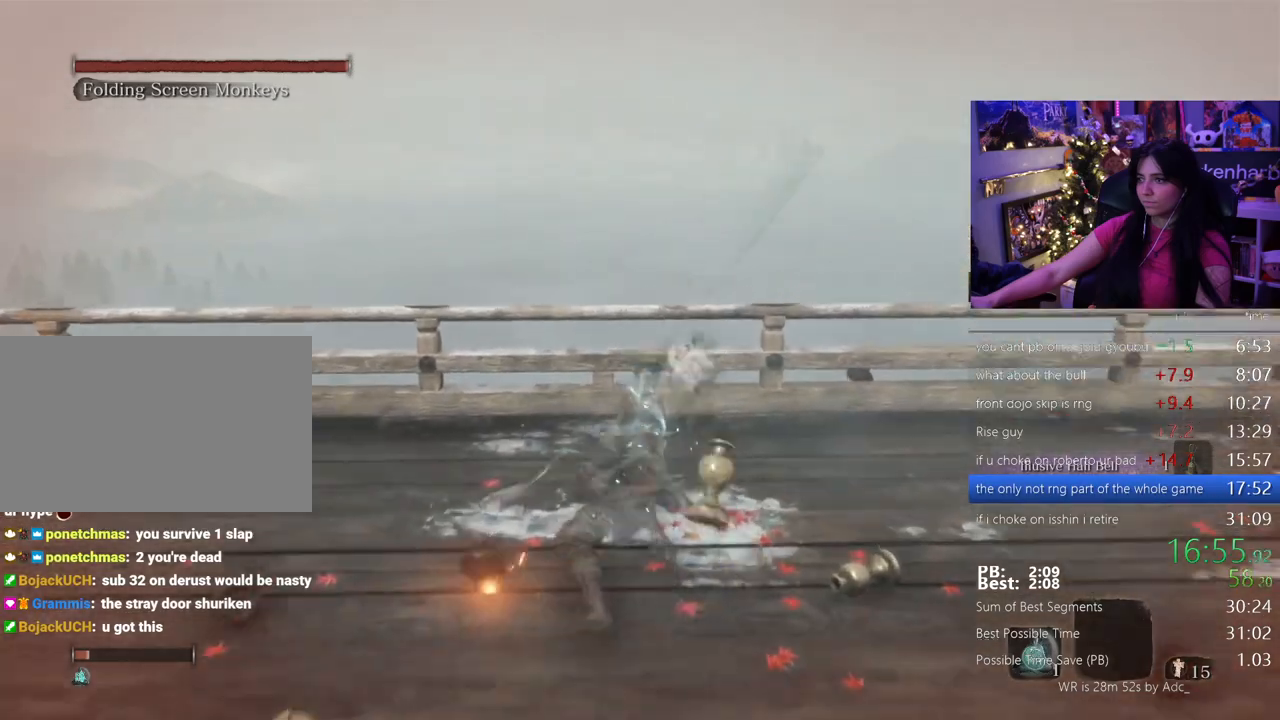
{"keys": ["shift", "w"], "mouse": [], "events": [[83, "shift", "down"]]}
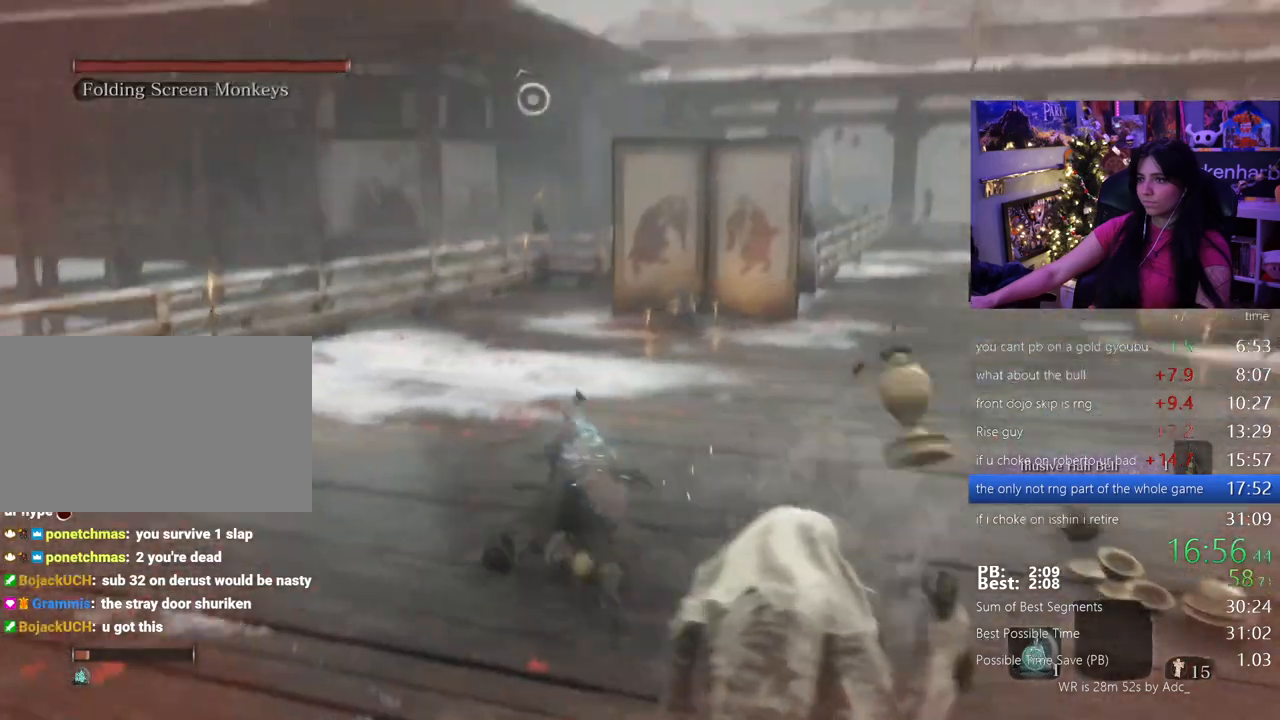
{"keys": ["shift", "w"], "mouse": [], "events": []}
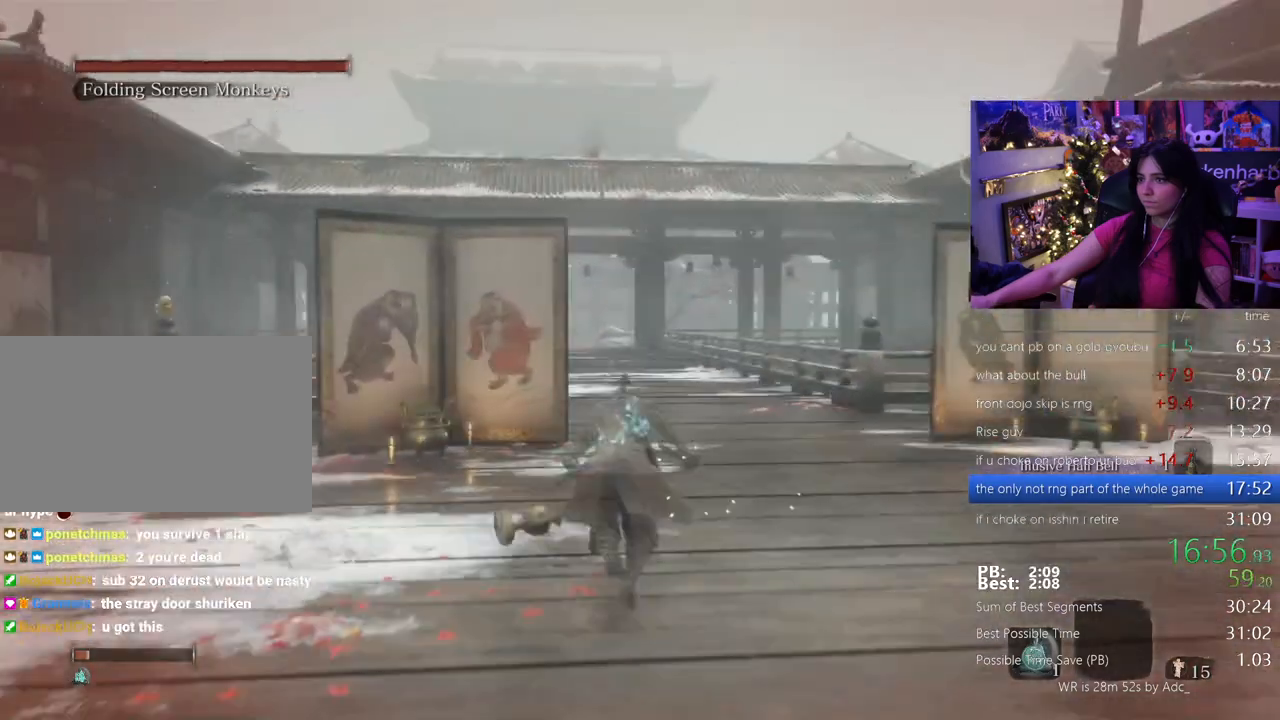
{"keys": ["shift", "w"], "mouse": [], "events": []}
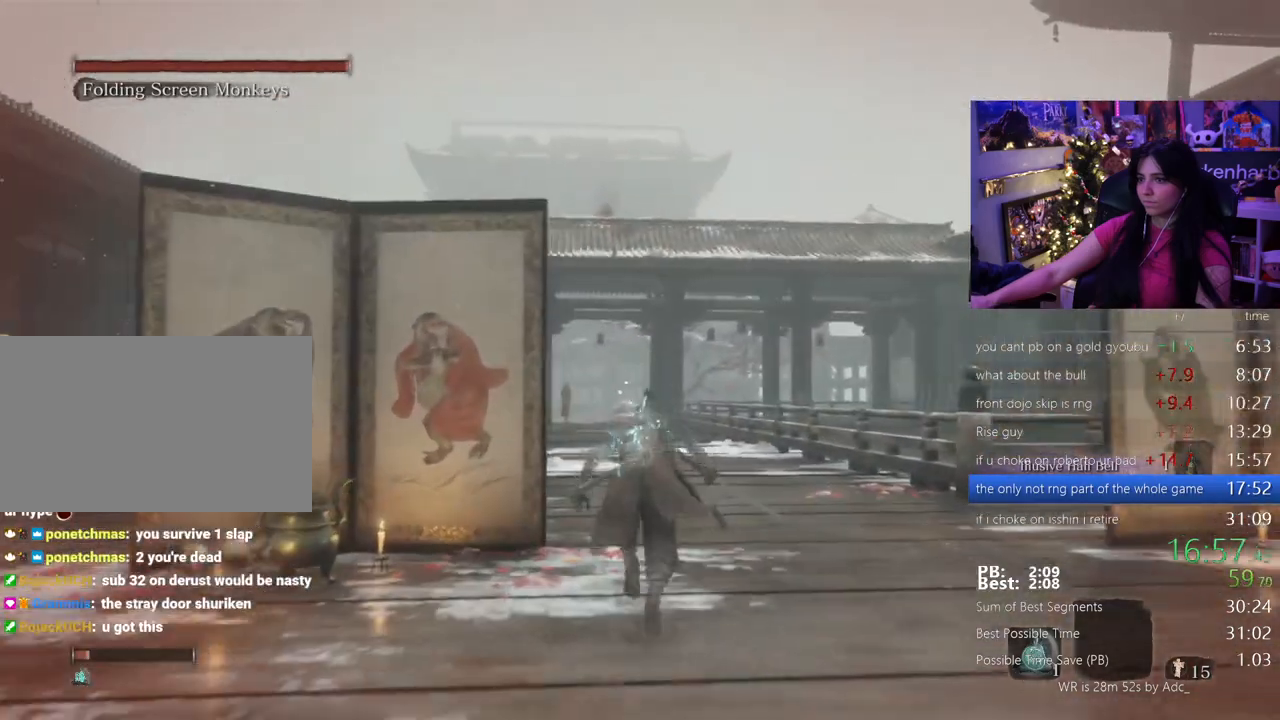
{"keys": ["space", "w"], "mouse": [], "events": [[400, "space", "down"], [500, "shift", "up"]]}
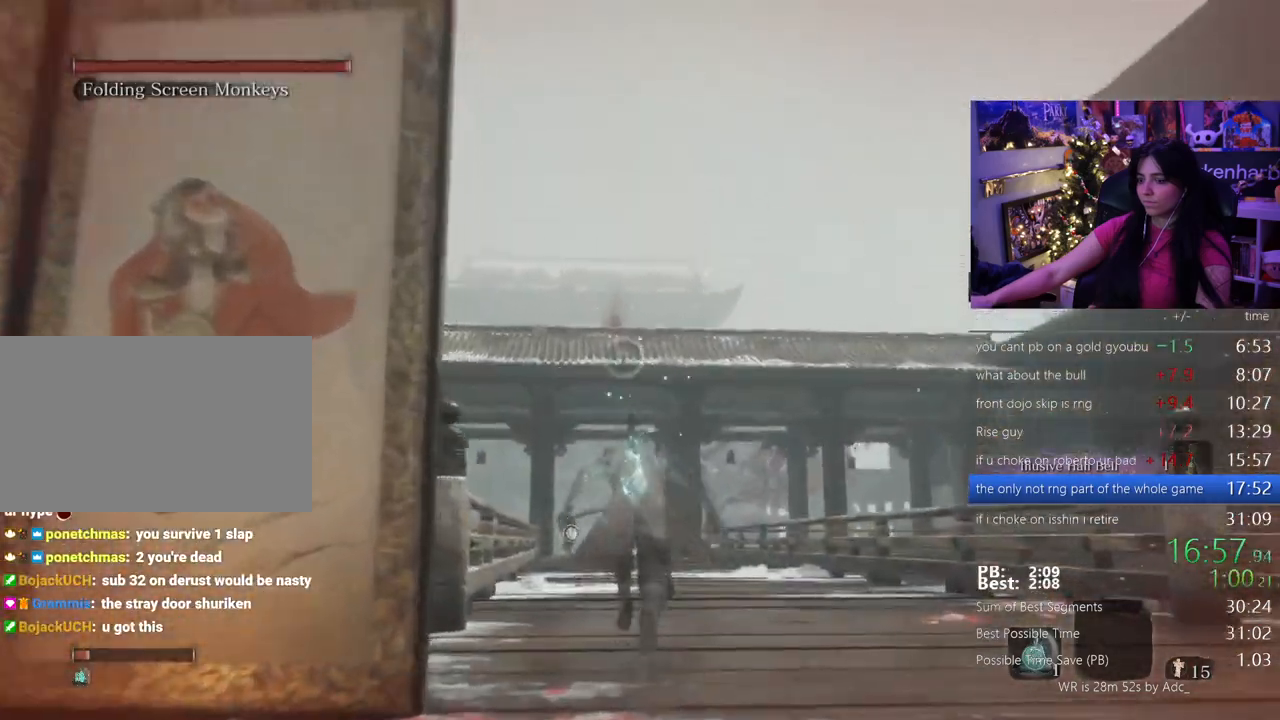
{"keys": ["w"], "mouse": [], "events": [[17, "space", "up"]]}
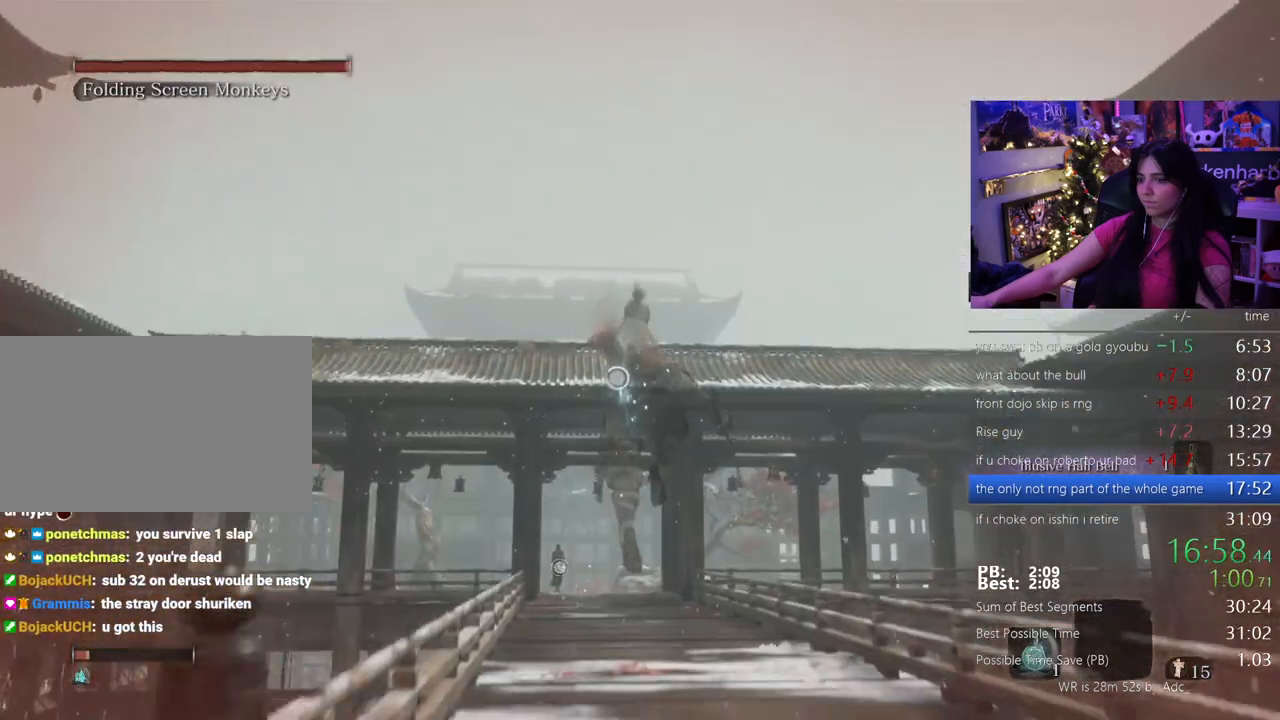
{"keys": ["w"], "mouse": [], "events": [[17, "f", "down"], [150, "f", "up"]]}